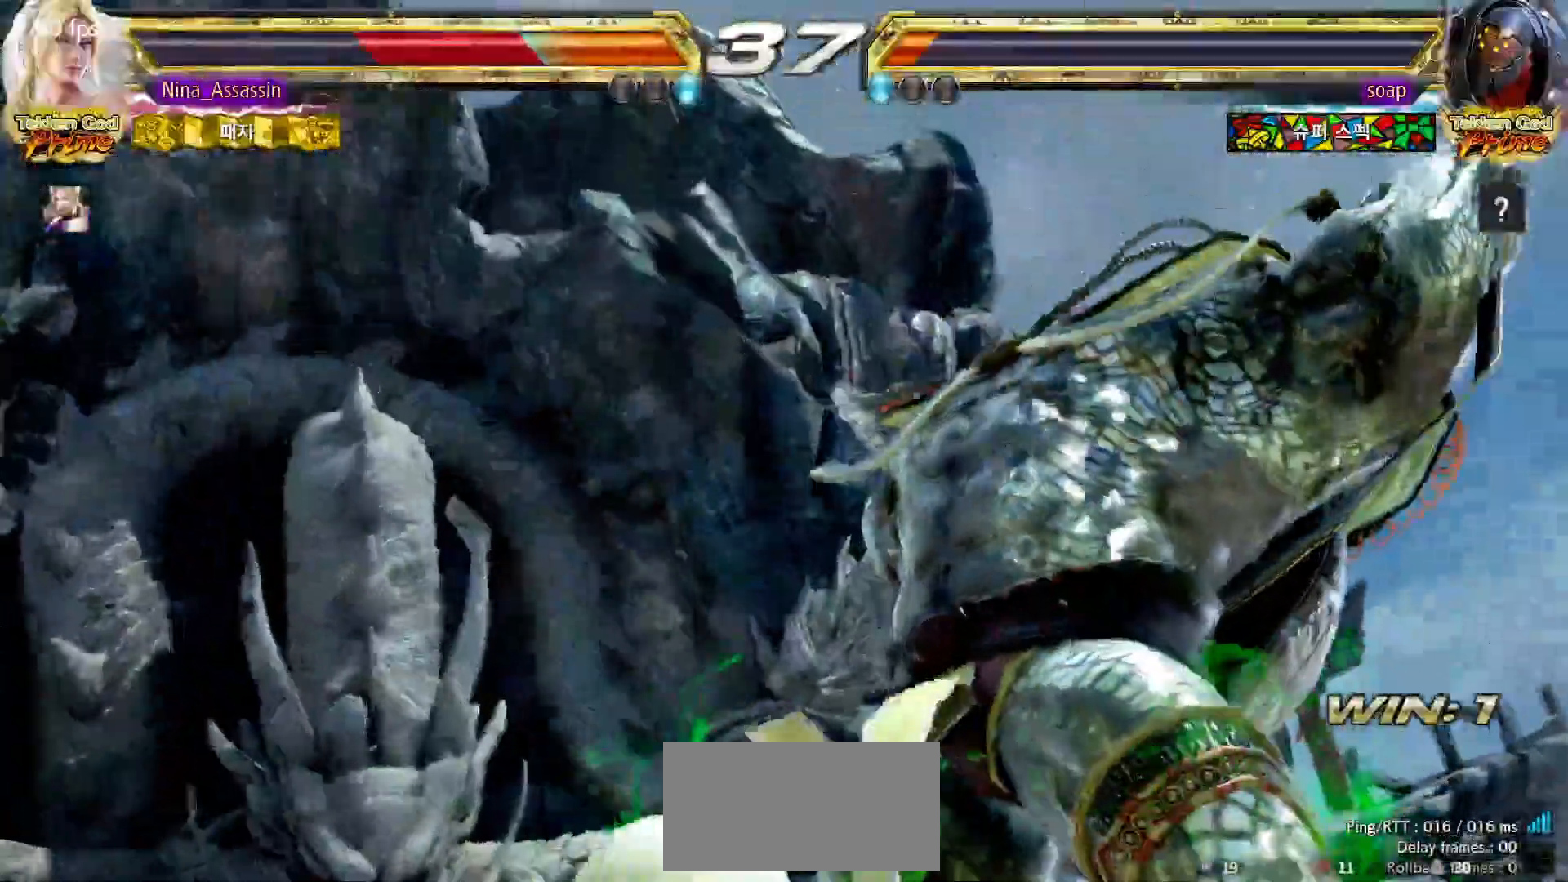
Gameplay with a controller (arcade stick); each line is a JSON object with the inputs held at the frame after it. "events" lists button and stick changes between this image and that frame as [ms after this image, input, new state], when the widget could be followed in between. Not read: L3 R3.
{"buttons": ["SQUARE"], "left_stick": "center", "events": [[17, "TRIANGLE", "down"], [67, "TRIANGLE", "up"], [117, "SQUARE", "down"], [167, "SQUARE", "up"], [200, "TRIANGLE", "down"], [267, "TRIANGLE", "up"], [300, "SQUARE", "down"], [350, "SQUARE", "up"], [400, "TRIANGLE", "down"], [467, "TRIANGLE", "up"], [500, "SQUARE", "down"]]}
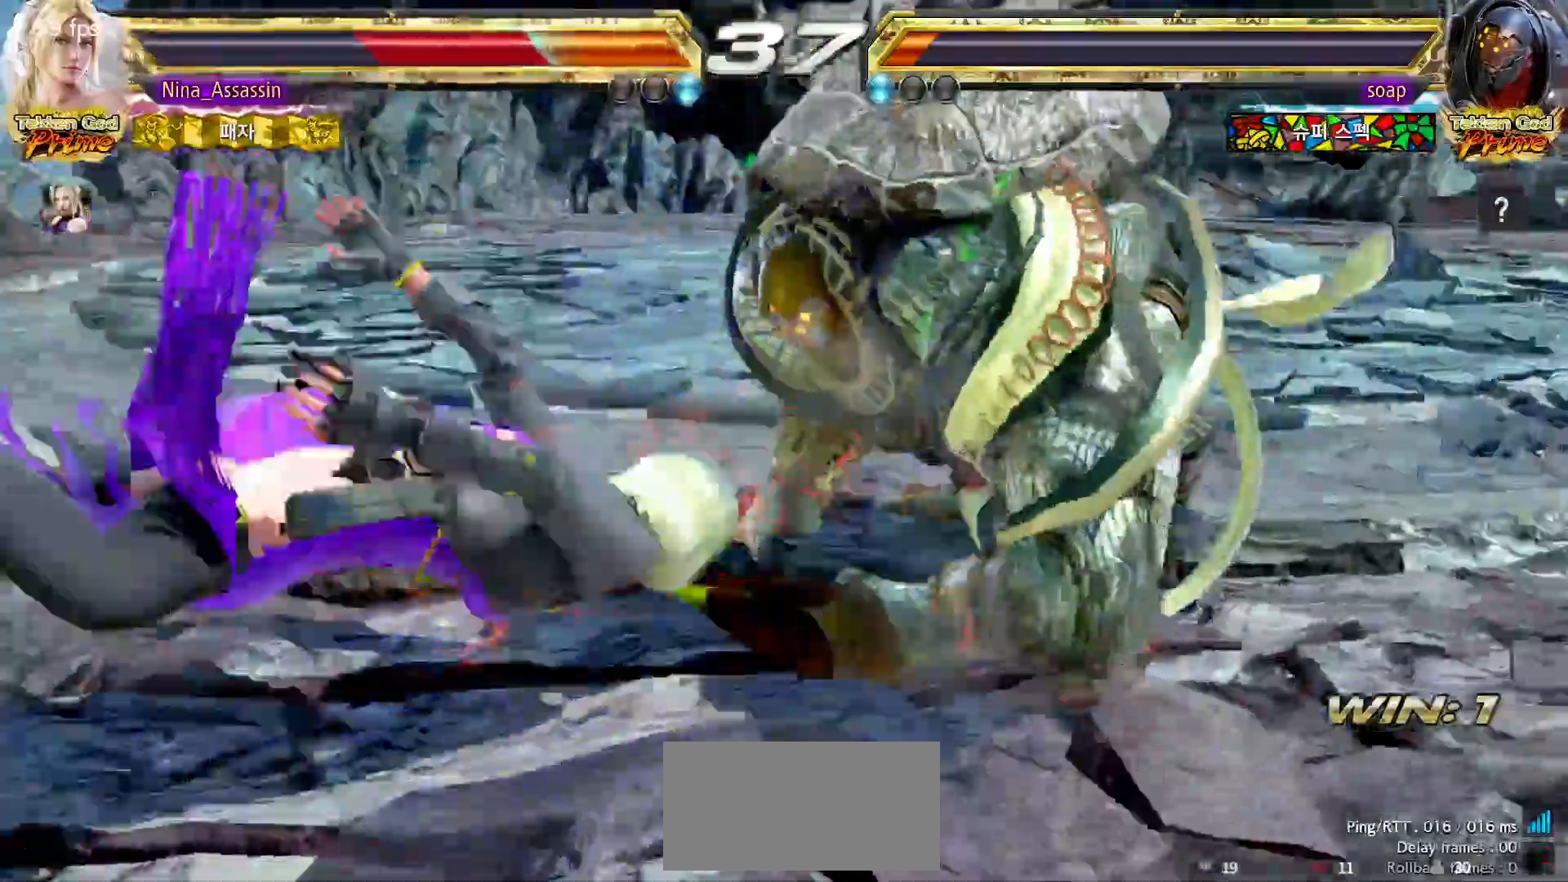
{"buttons": ["TRIANGLE"], "left_stick": "center", "events": [[50, "SQUARE", "up"], [100, "TRIANGLE", "down"], [150, "TRIANGLE", "up"], [183, "SQUARE", "down"], [250, "SQUARE", "up"], [283, "TRIANGLE", "down"], [350, "TRIANGLE", "up"], [383, "SQUARE", "down"], [433, "SQUARE", "up"], [483, "TRIANGLE", "down"]]}
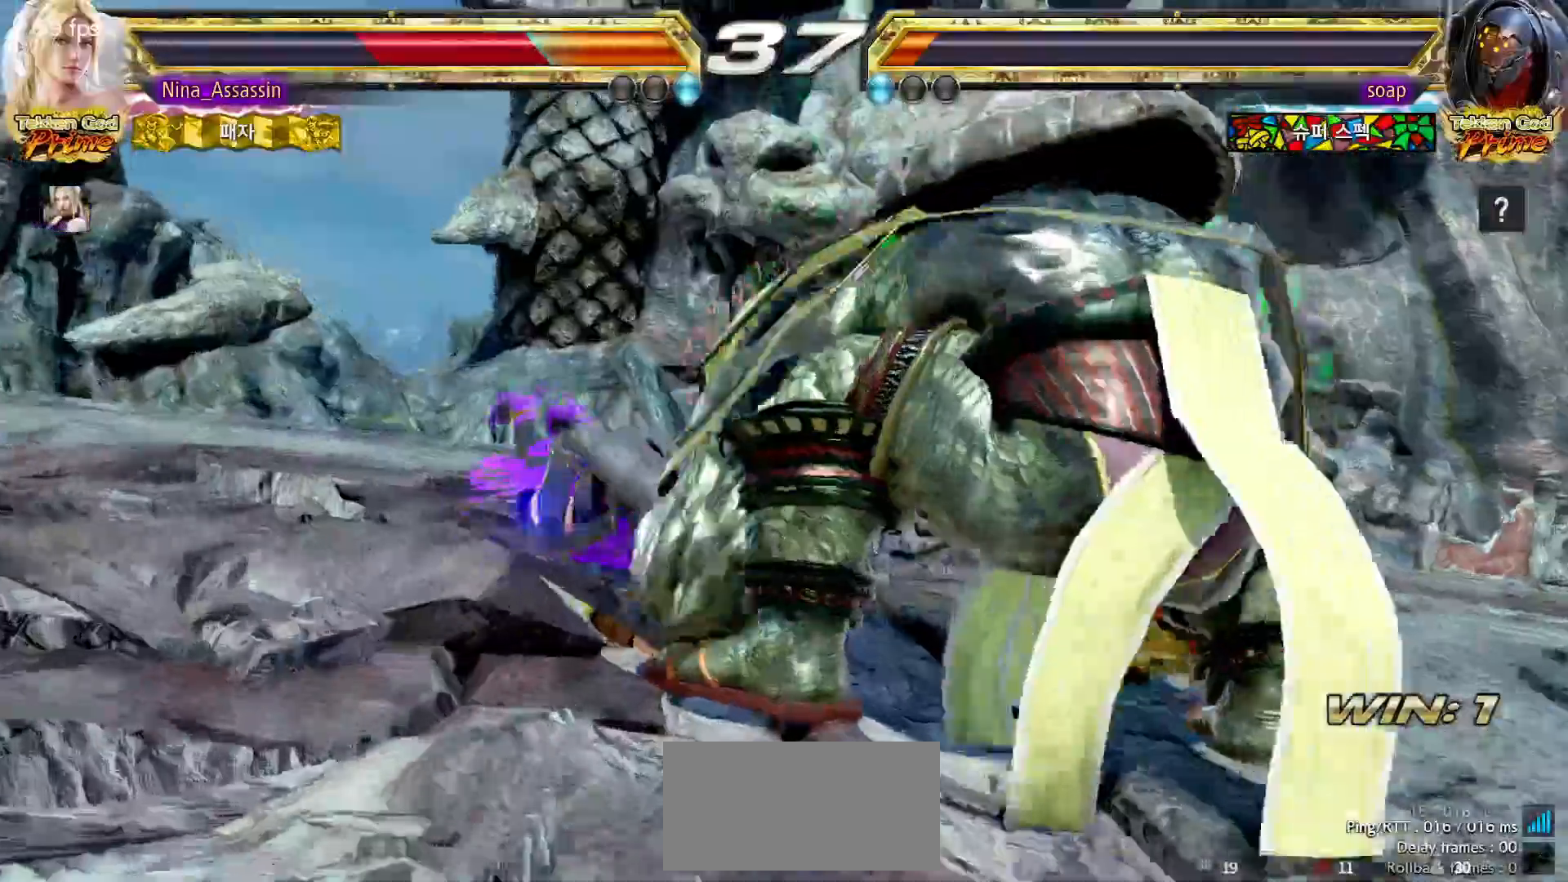
{"buttons": ["SQUARE"], "left_stick": "center", "events": [[33, "TRIANGLE", "up"], [67, "SQUARE", "down"], [133, "SQUARE", "up"], [167, "TRIANGLE", "down"], [233, "TRIANGLE", "up"], [267, "SQUARE", "down"], [317, "SQUARE", "up"], [367, "TRIANGLE", "down"], [417, "TRIANGLE", "up"], [450, "SQUARE", "down"]]}
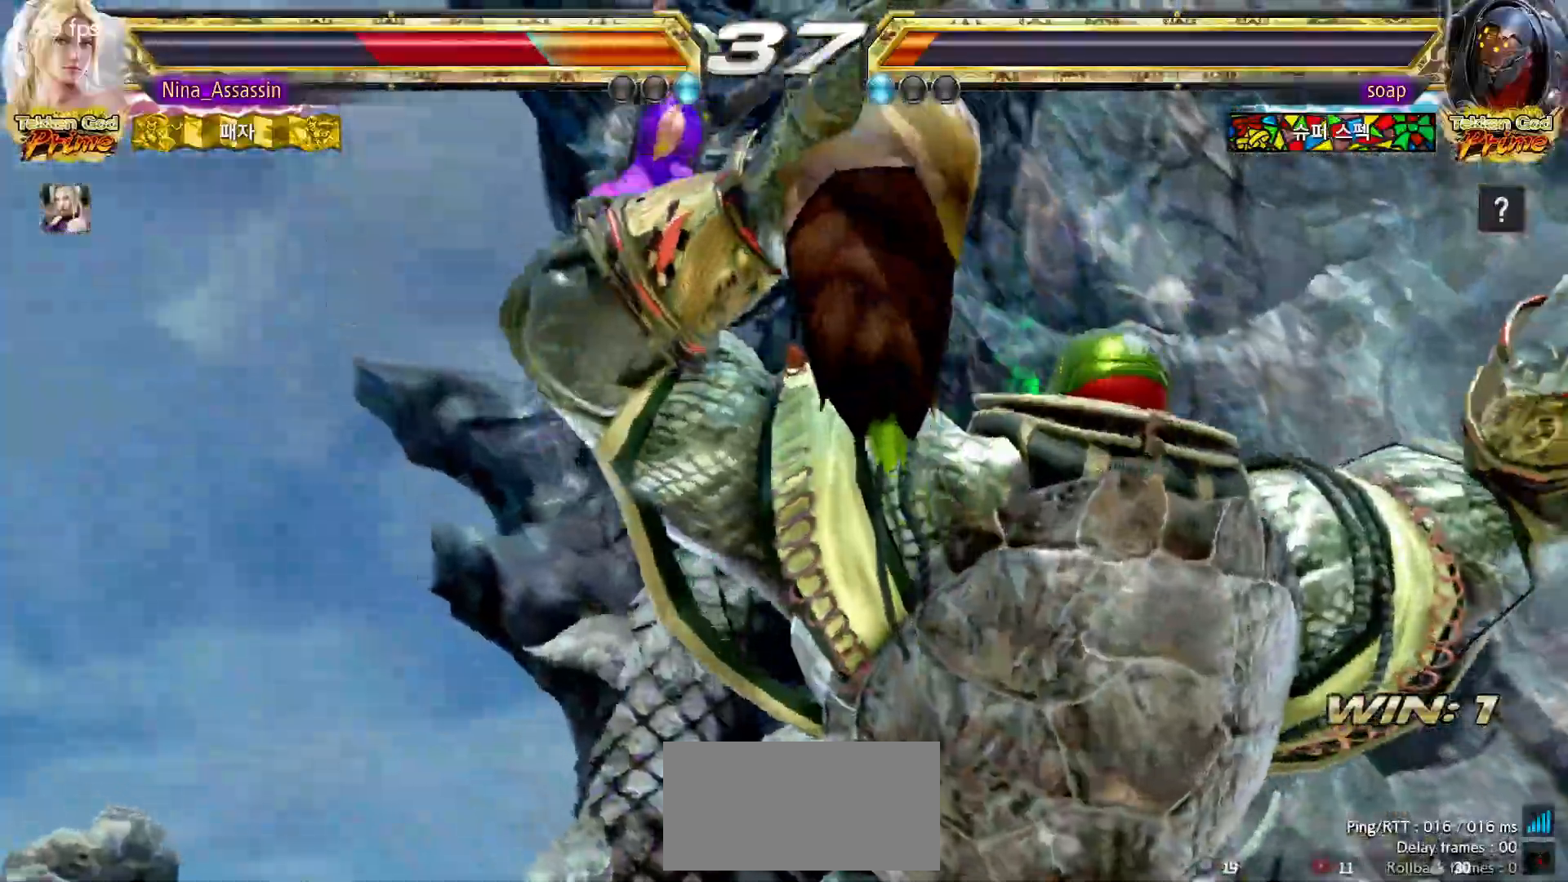
{"buttons": [], "left_stick": "center", "events": [[17, "SQUARE", "up"], [67, "TRIANGLE", "down"], [117, "TRIANGLE", "up"], [150, "SQUARE", "down"], [200, "SQUARE", "up"], [250, "TRIANGLE", "down"], [300, "TRIANGLE", "up"], [350, "SQUARE", "down"], [383, "SQUARE", "up"], [433, "TRIANGLE", "down"], [500, "TRIANGLE", "up"]]}
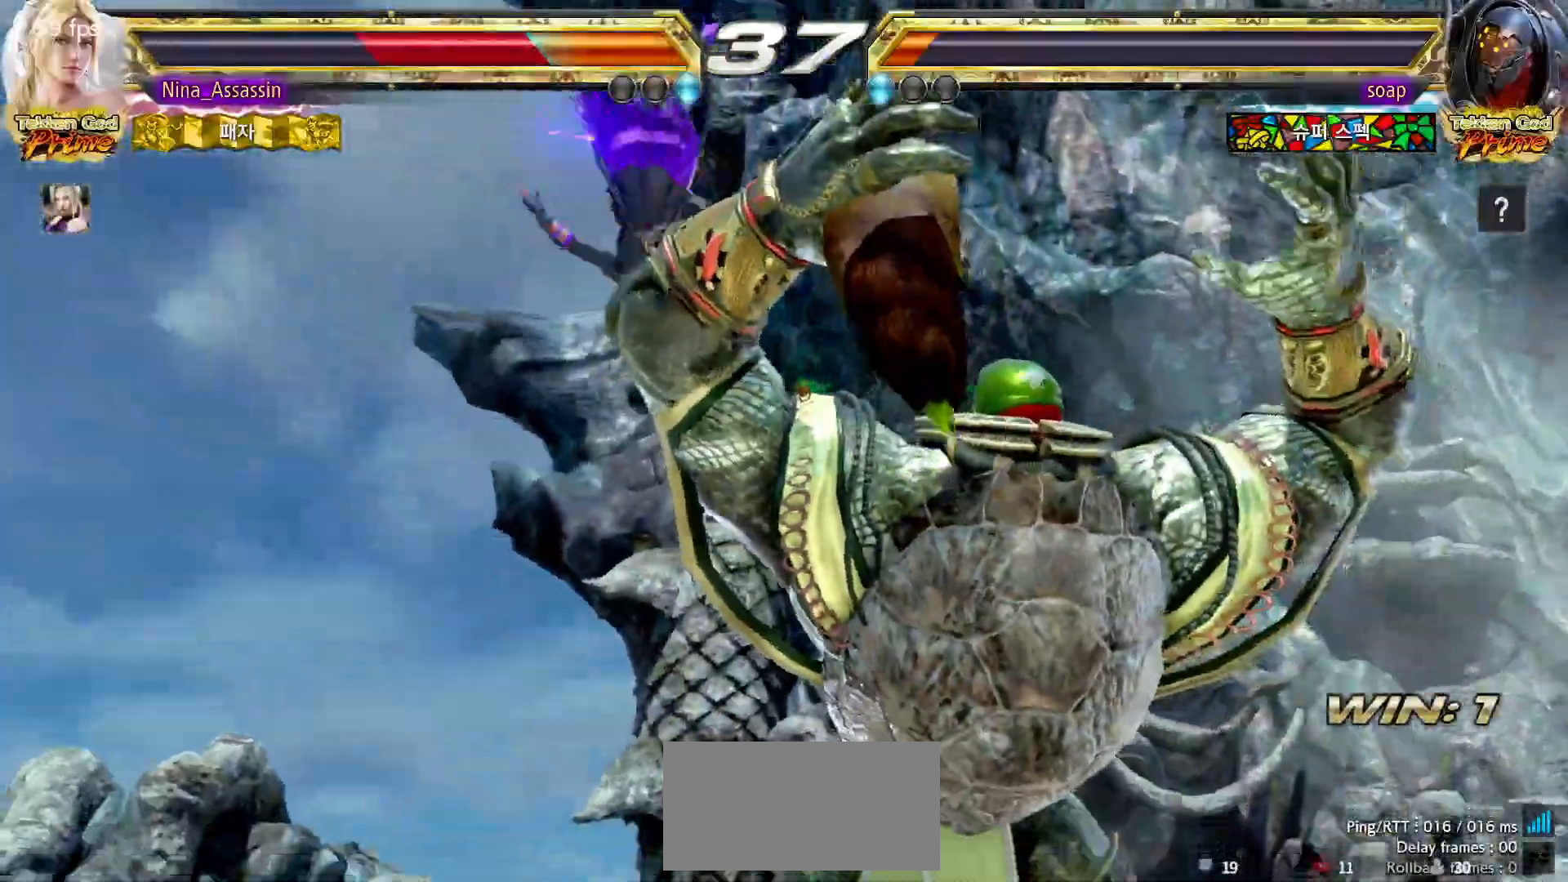
{"buttons": ["TRIANGLE"], "left_stick": "center", "events": [[33, "SQUARE", "down"], [83, "SQUARE", "up"], [133, "TRIANGLE", "down"], [183, "TRIANGLE", "up"], [217, "SQUARE", "down"], [283, "SQUARE", "up"], [317, "TRIANGLE", "down"], [367, "TRIANGLE", "up"], [417, "SQUARE", "down"], [450, "SQUARE", "up"], [500, "TRIANGLE", "down"]]}
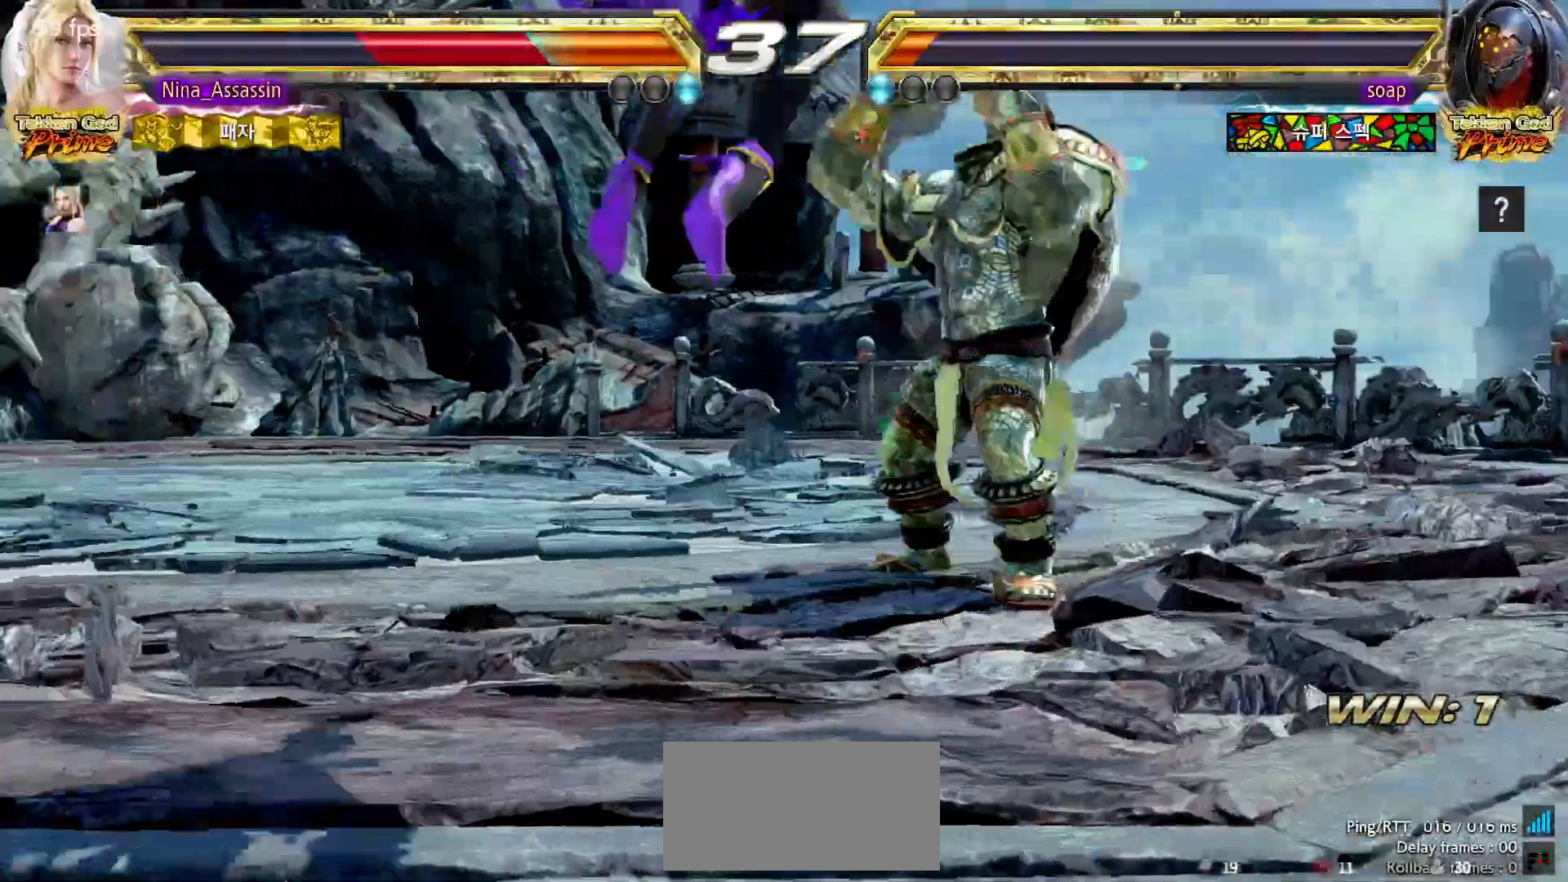
{"buttons": [], "left_stick": "center", "events": [[50, "TRIANGLE", "up"], [83, "SQUARE", "down"], [133, "SQUARE", "up"]]}